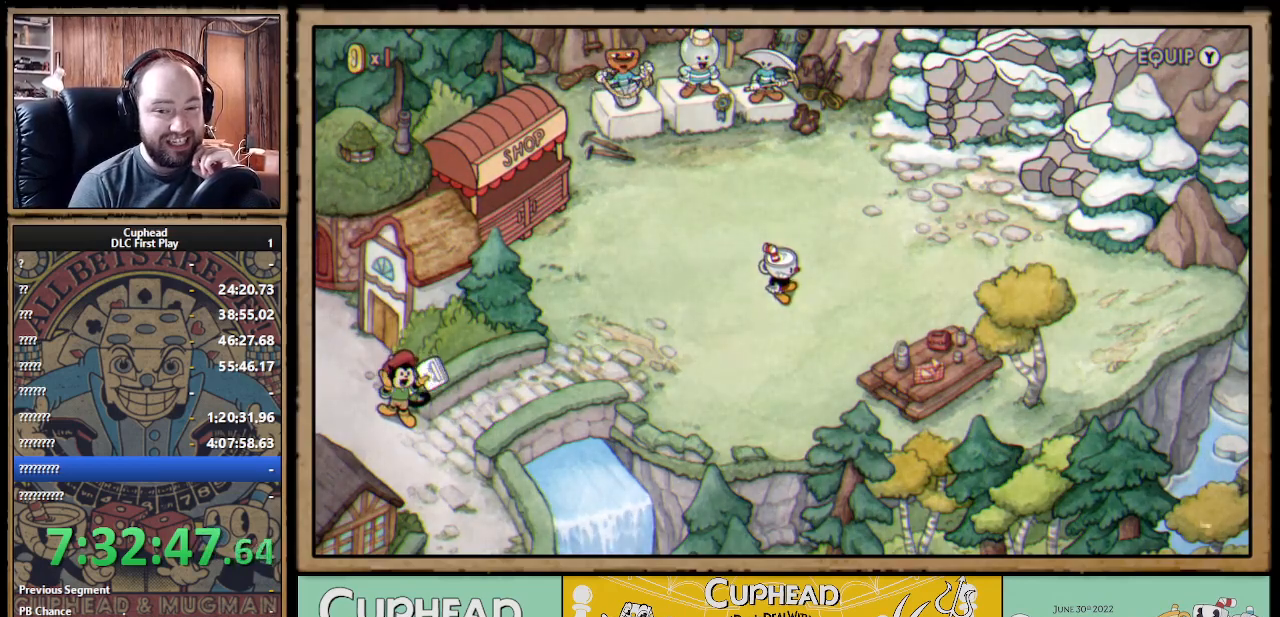
Gameplay with a controller (Xbox layout); each line is a JSON object with the inputs held at the frame after it. "events" lists button and stick changes between this image and that frame as [ms after this image, input, new state], when the widget could be followed in between.
{"buttons": ["DPAD_UP", "DPAD_LEFT"], "left_stick": "center", "right_stick": "center", "events": [[67, "DPAD_LEFT", "down"], [467, "DPAD_UP", "down"]]}
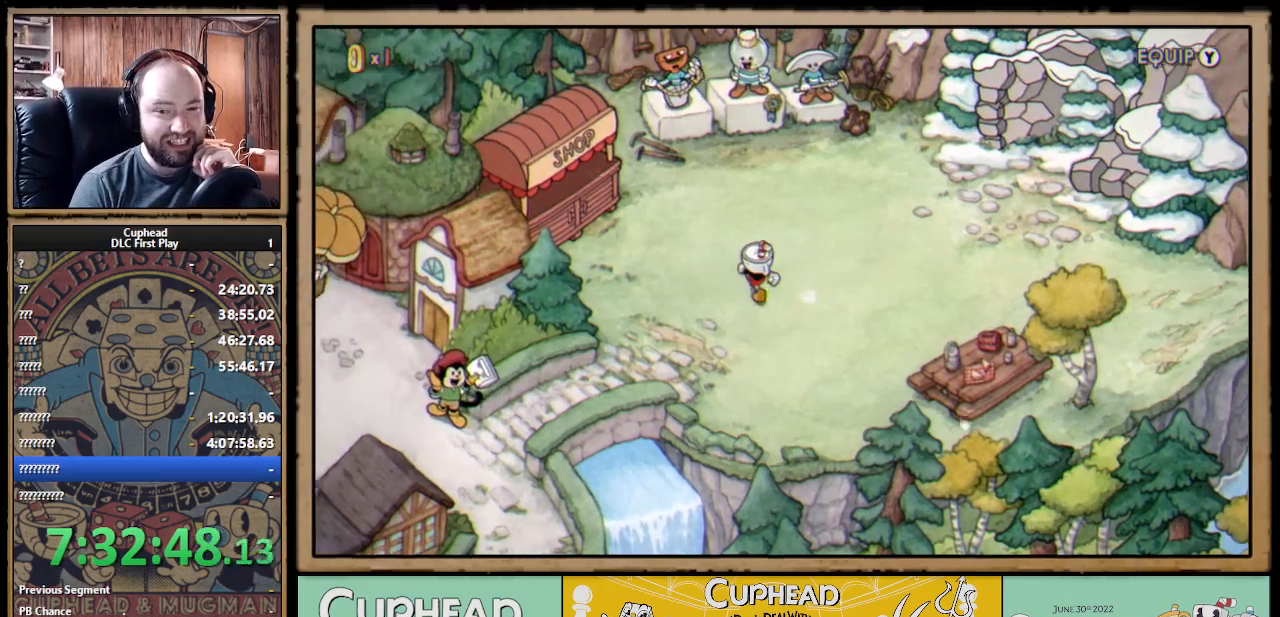
{"buttons": ["DPAD_LEFT"], "left_stick": "center", "right_stick": "center", "events": [[300, "DPAD_UP", "up"]]}
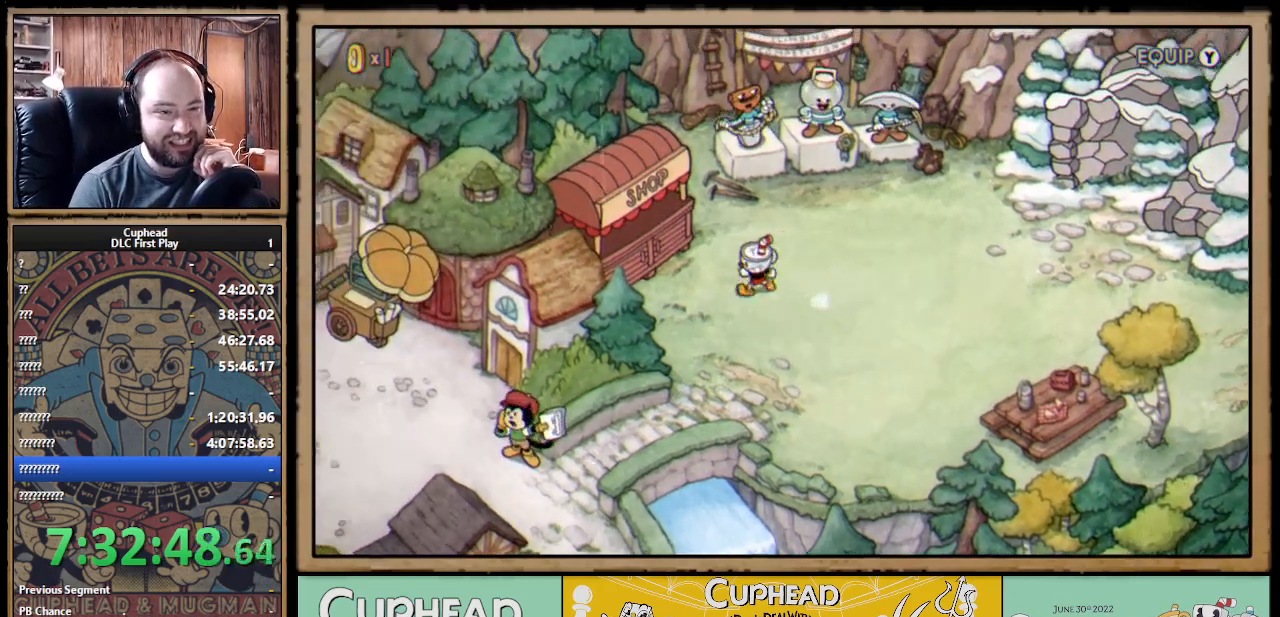
{"buttons": ["DPAD_LEFT"], "left_stick": "center", "right_stick": "center", "events": [[100, "DPAD_UP", "down"], [300, "DPAD_UP", "up"]]}
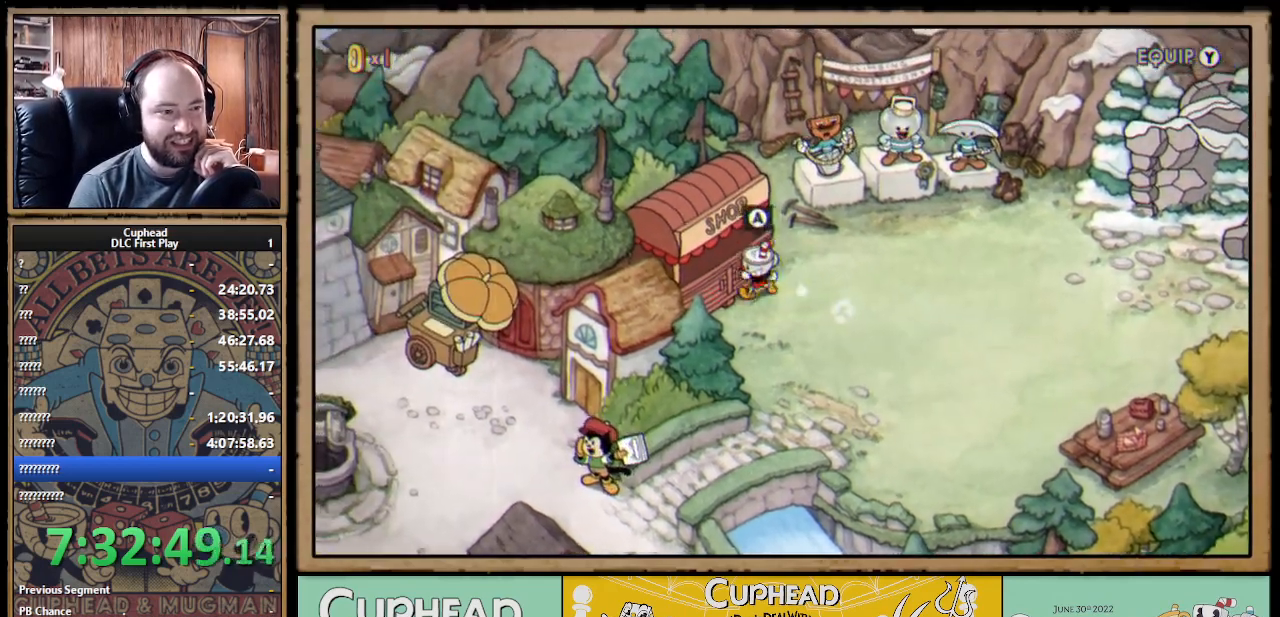
{"buttons": [], "left_stick": "center", "right_stick": "center", "events": [[50, "DPAD_LEFT", "up"]]}